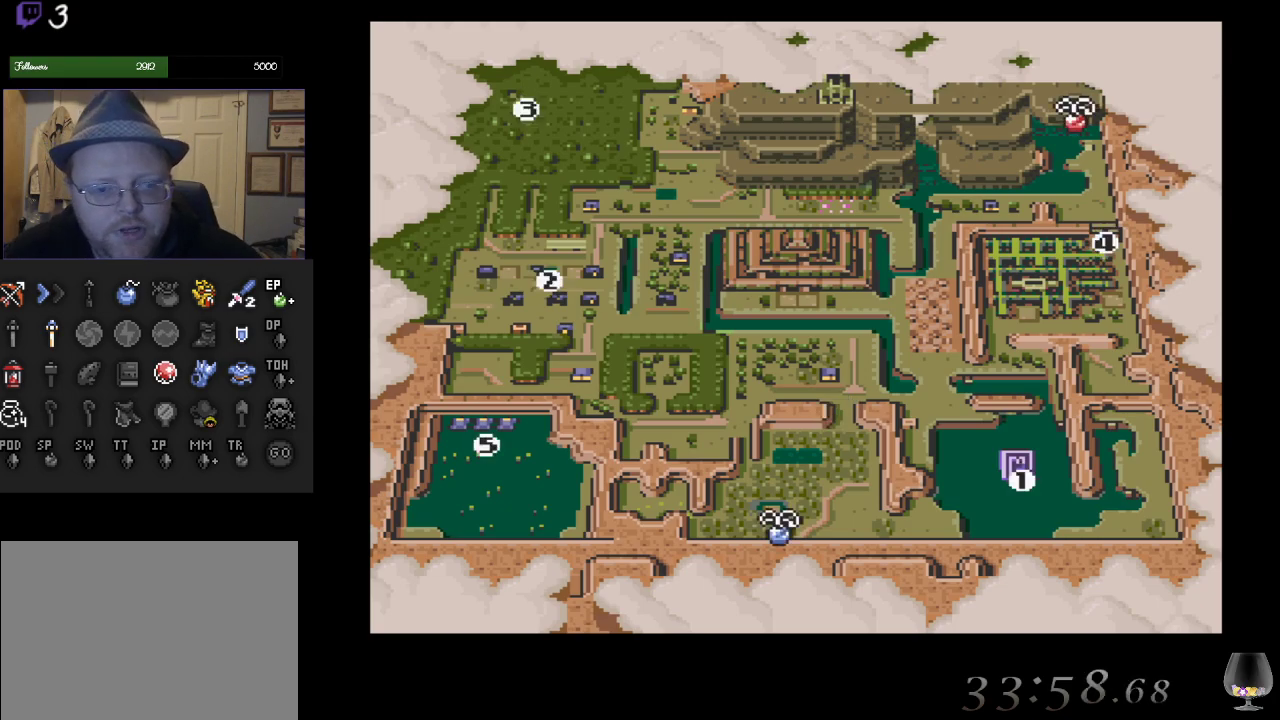
Gameplay with a controller (PlayStation layout); each line is a JSON object with the inputs held at the frame after it. "events" lists button and stick changes between this image and that frame as [ms after this image, input, new state], when the widget could be followed in between. Not read: L2 L3 R2 R3 right_stick.
{"buttons": [], "left_stick": "center", "events": [[67, "TRIANGLE", "down"], [217, "TRIANGLE", "up"]]}
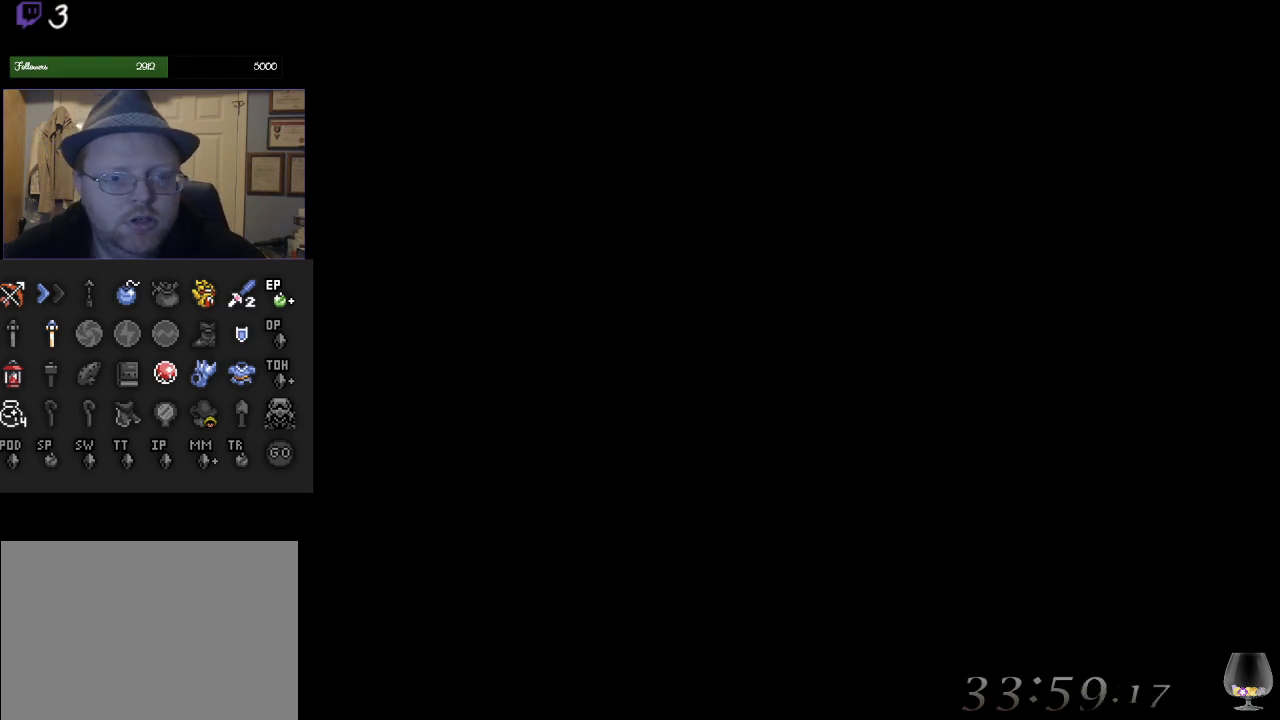
{"buttons": [], "left_stick": "center", "events": []}
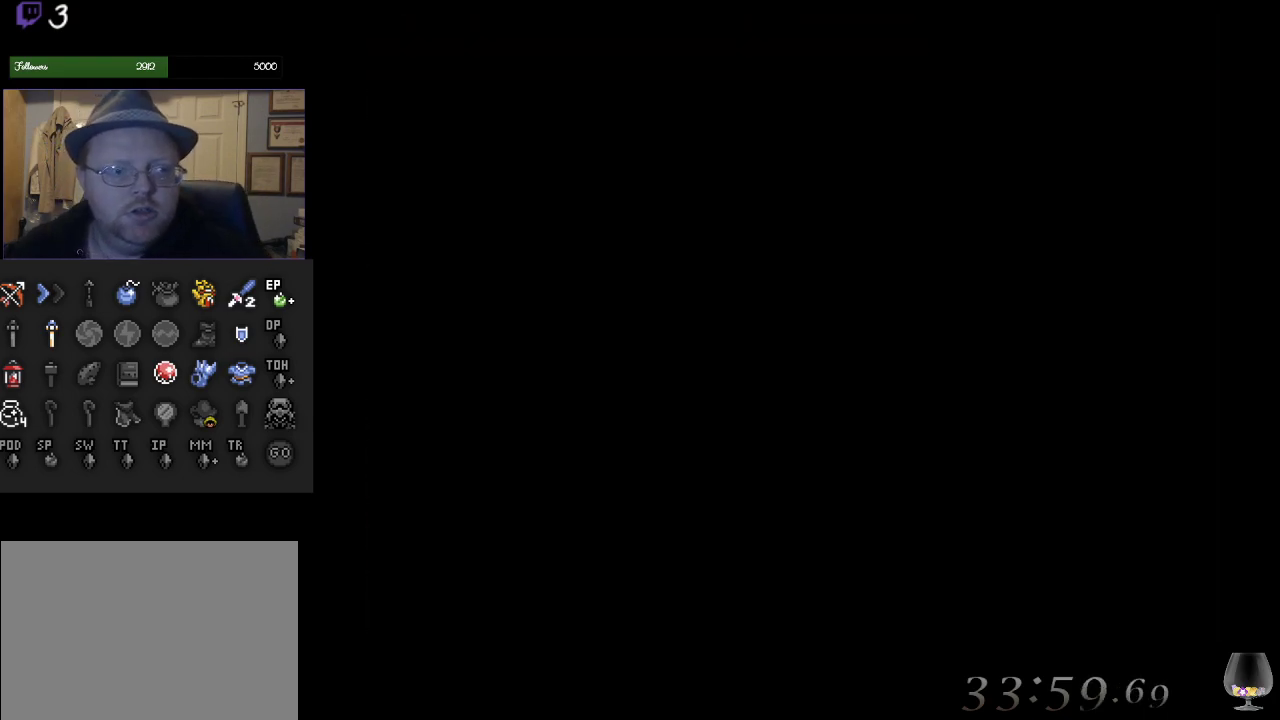
{"buttons": [], "left_stick": "center", "events": []}
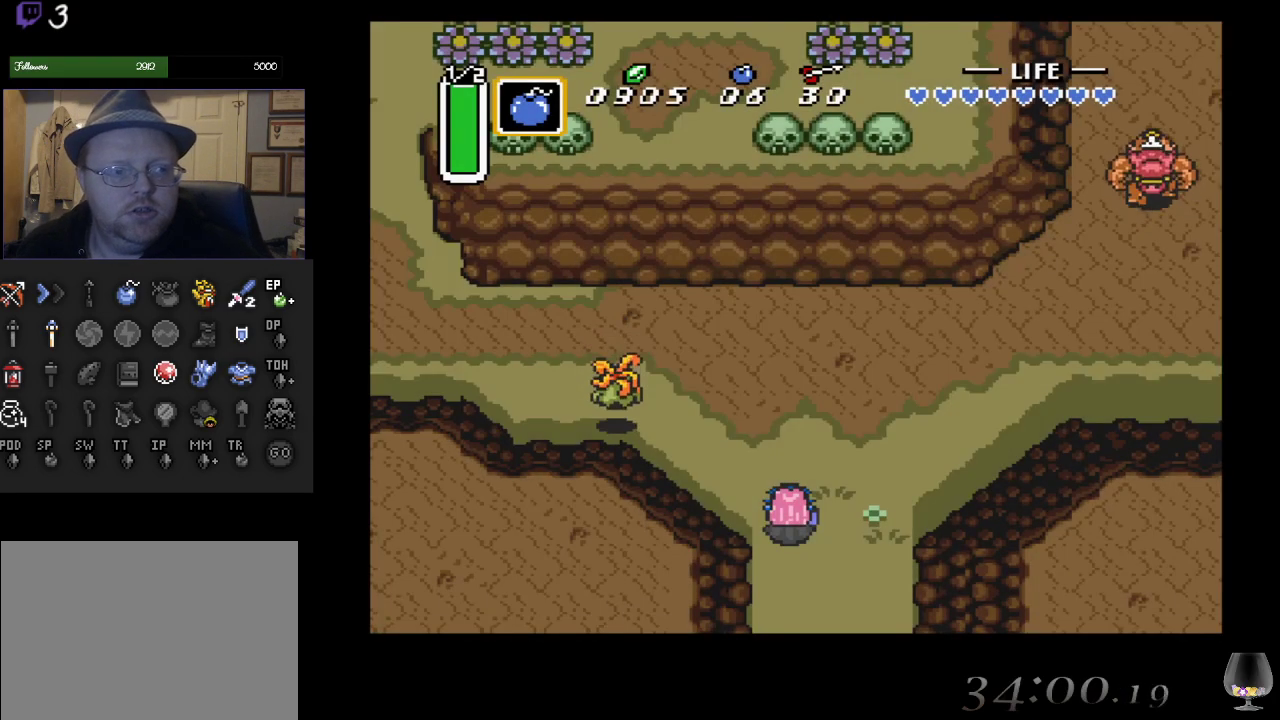
{"buttons": [], "left_stick": "up", "events": [[367, "left_stick", "up-left"], [417, "left_stick", "up"]]}
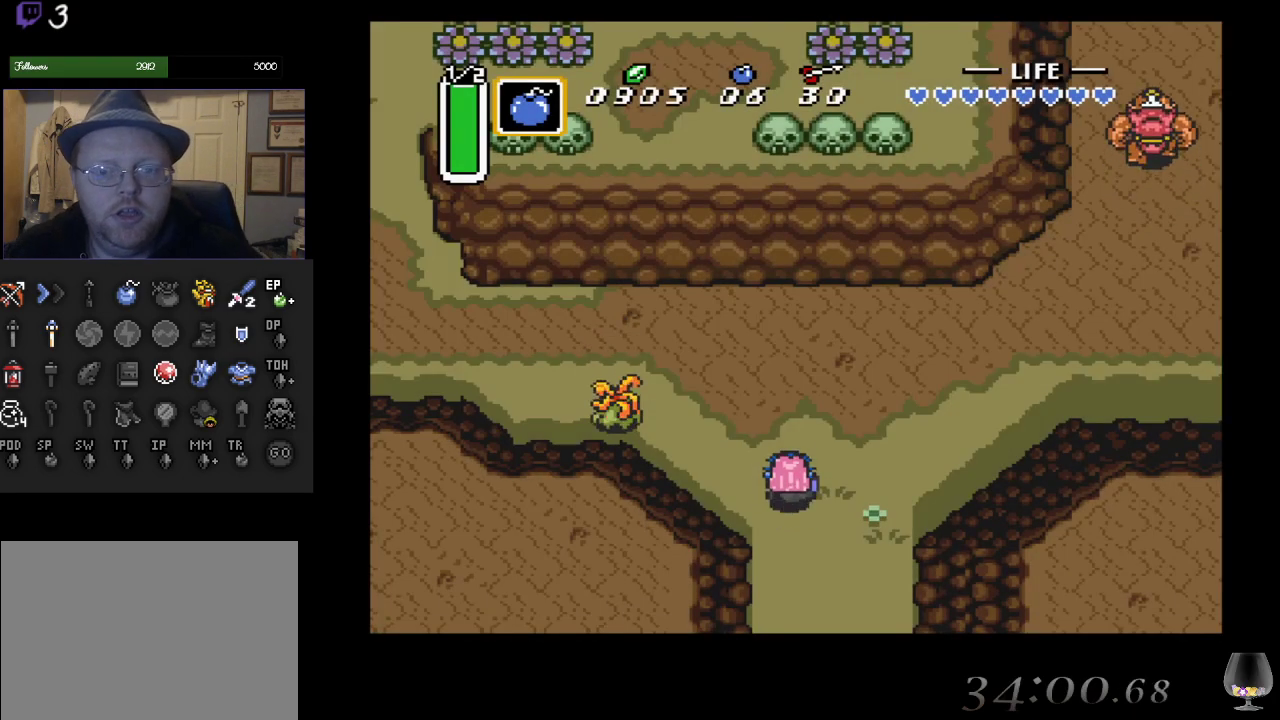
{"buttons": [], "left_stick": "left", "events": [[283, "left_stick", "up-left"], [400, "left_stick", "left"]]}
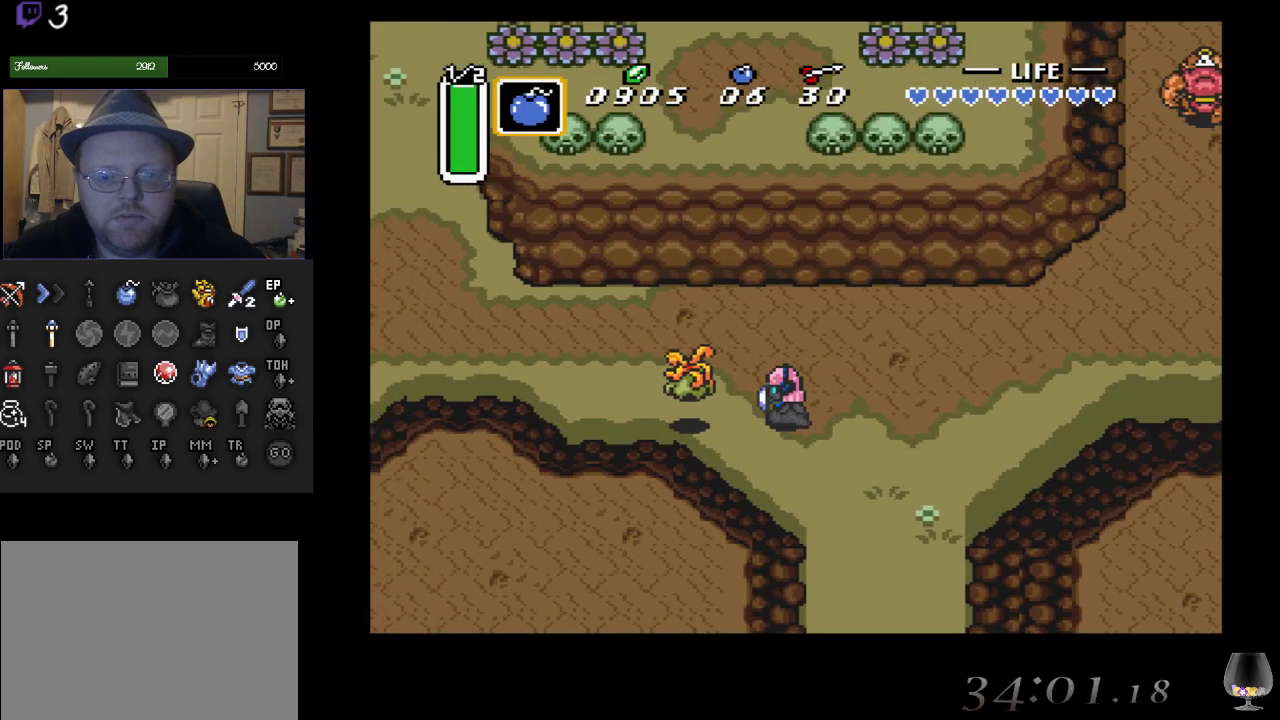
{"buttons": [], "left_stick": "left", "events": [[100, "CROSS", "down"], [317, "CROSS", "up"]]}
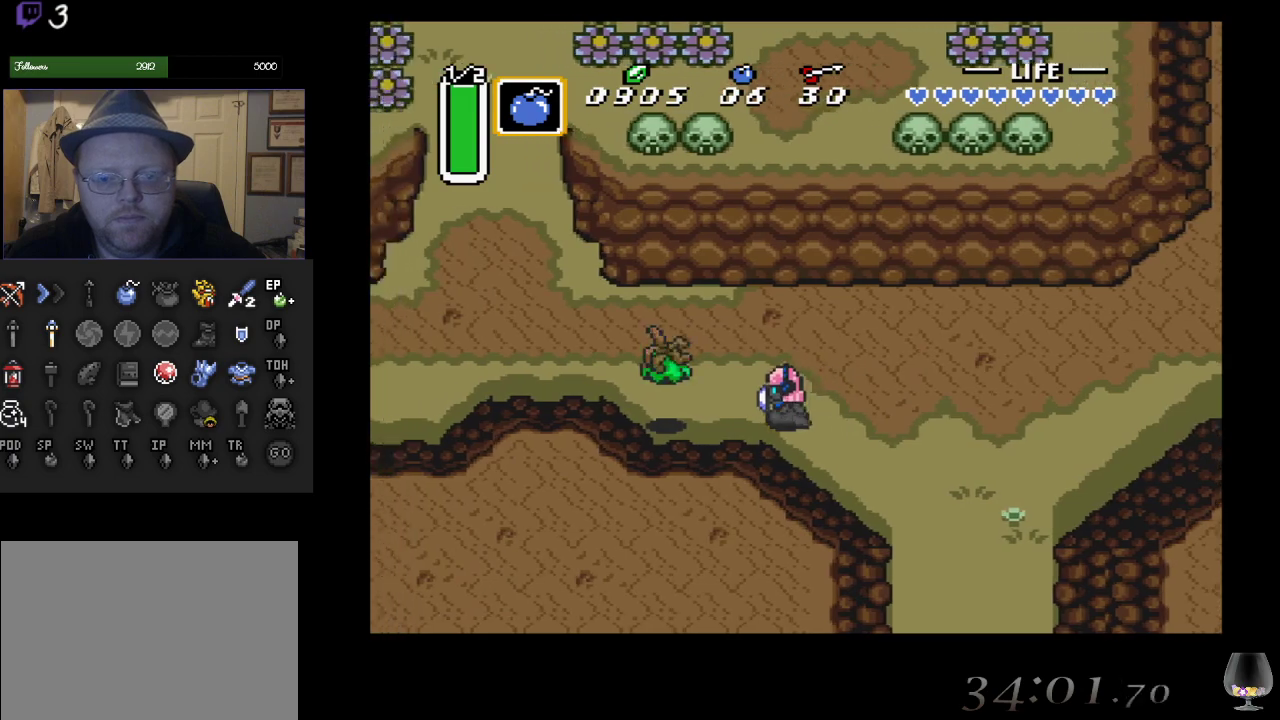
{"buttons": [], "left_stick": "left", "events": [[117, "CROSS", "down"], [350, "CROSS", "up"]]}
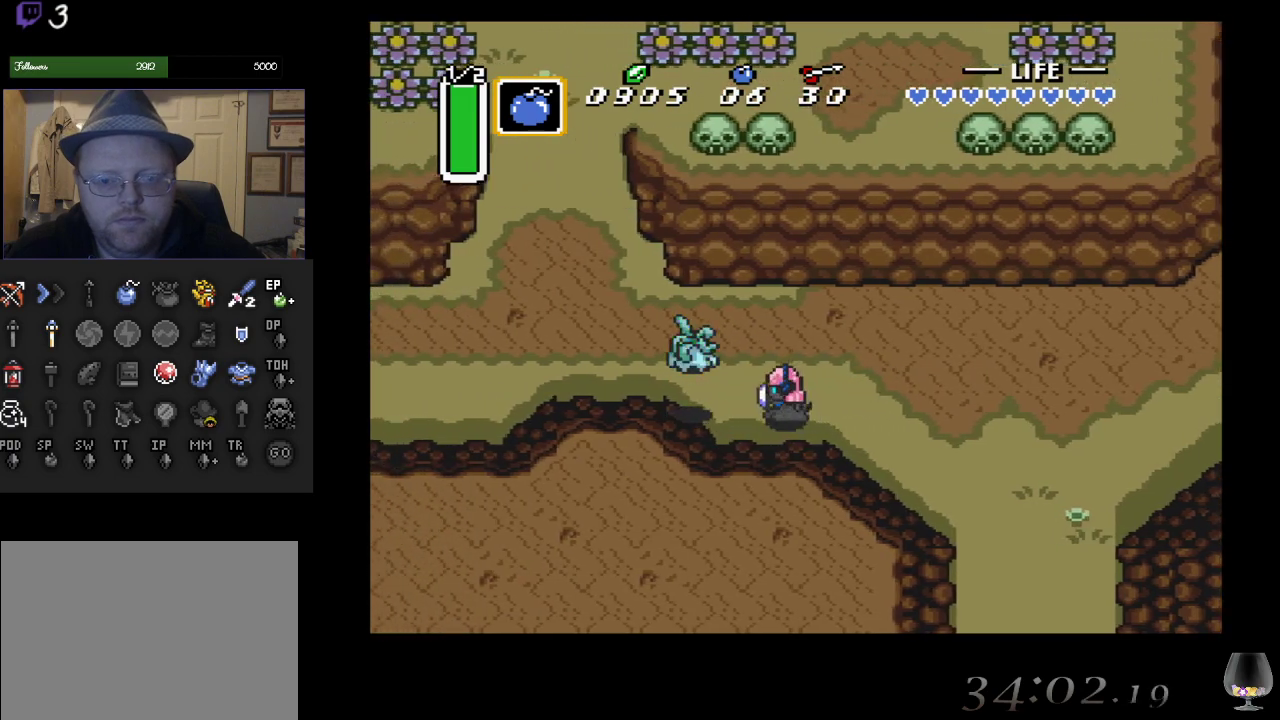
{"buttons": [], "left_stick": "up-left", "events": [[117, "left_stick", "up-left"], [300, "CROSS", "down"], [500, "CROSS", "up"]]}
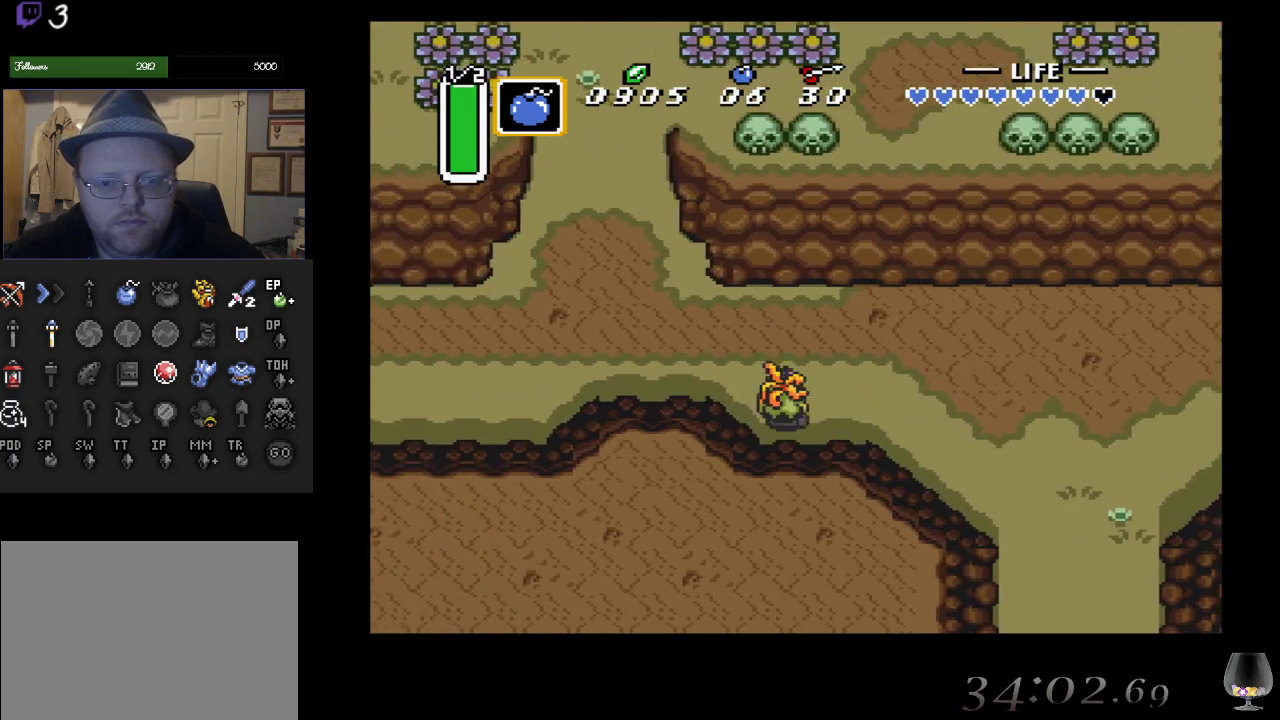
{"buttons": [], "left_stick": "up-left", "events": [[117, "CROSS", "down"], [283, "CROSS", "up"]]}
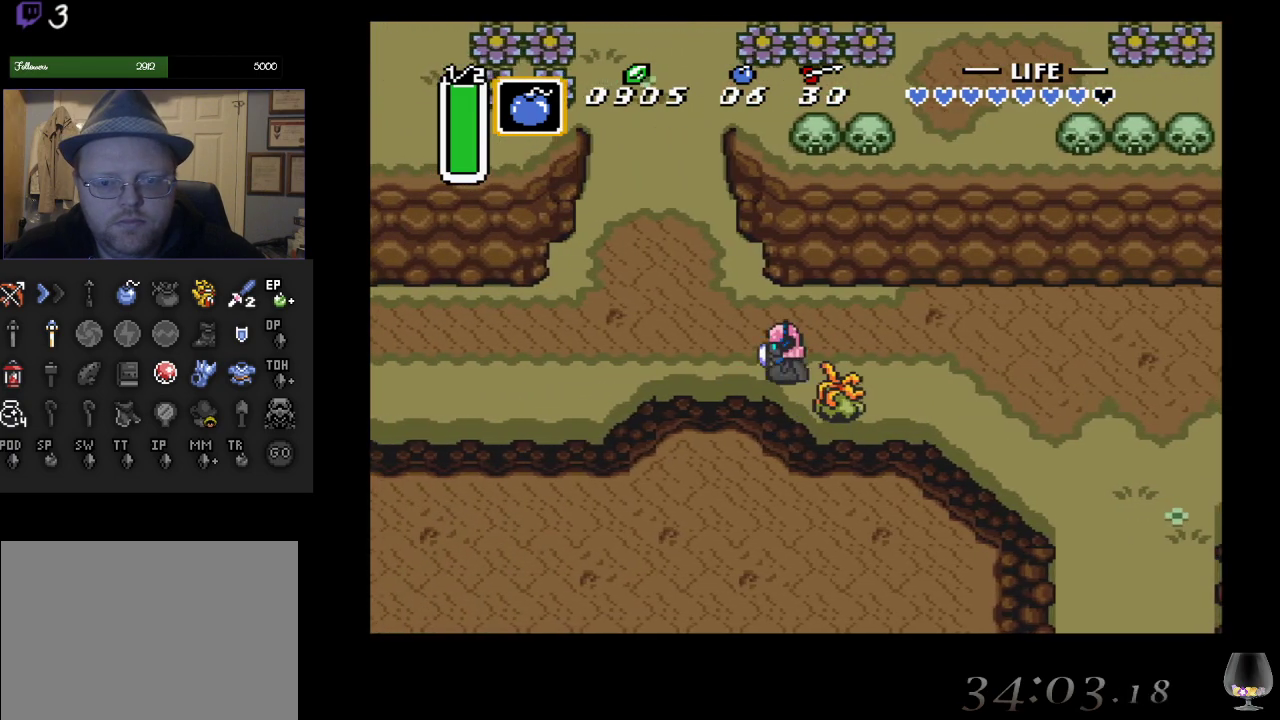
{"buttons": [], "left_stick": "left", "events": [[300, "left_stick", "left"]]}
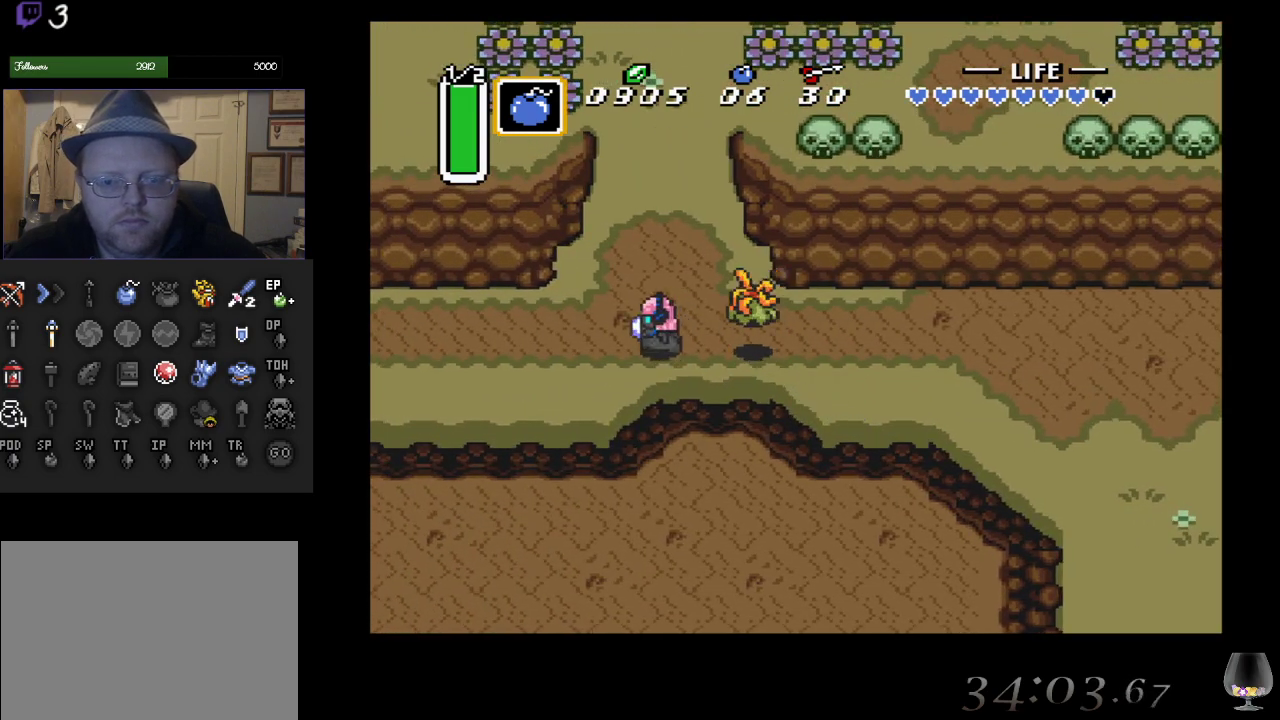
{"buttons": [], "left_stick": "down-left", "events": [[283, "left_stick", "down-left"]]}
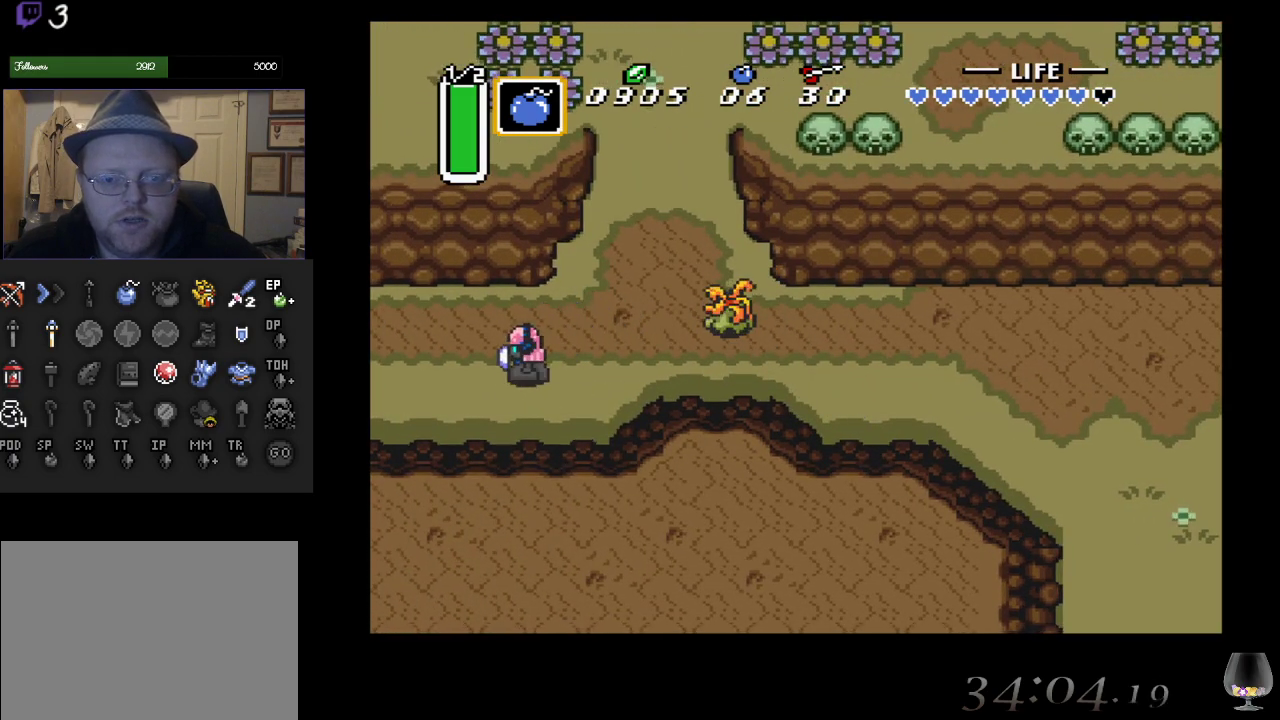
{"buttons": [], "left_stick": "down-left", "events": []}
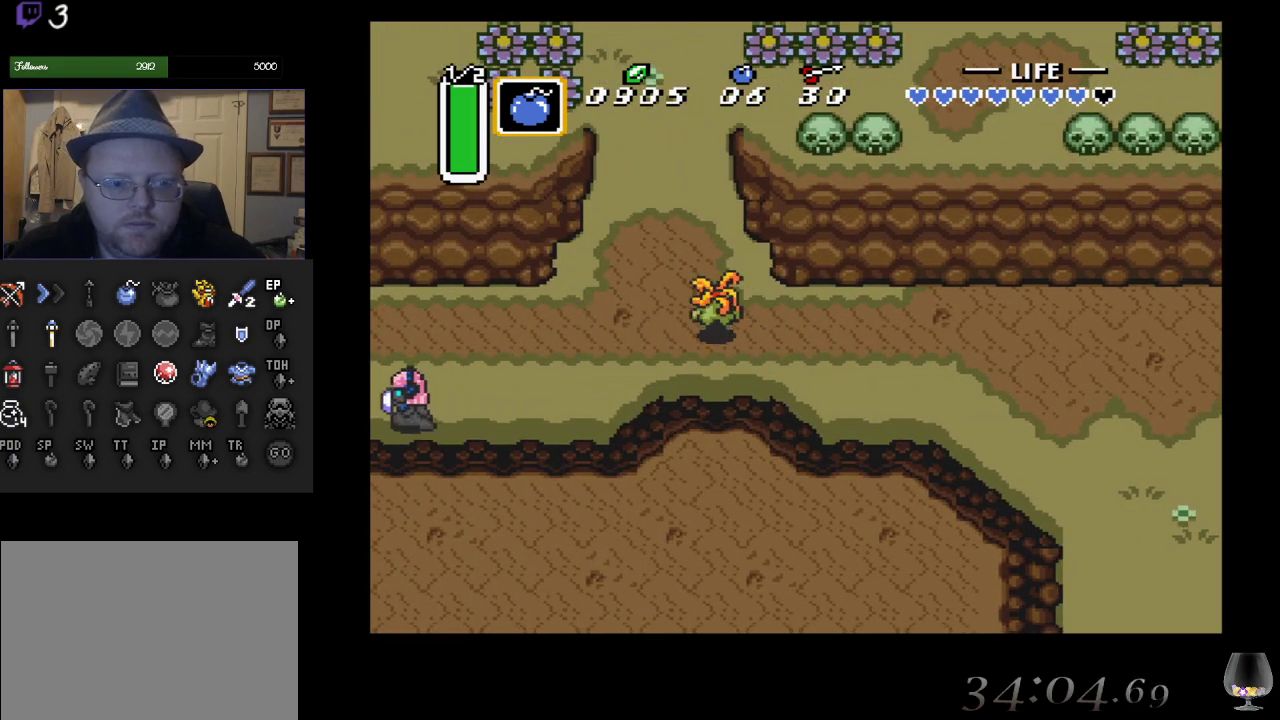
{"buttons": [], "left_stick": "down-left", "events": []}
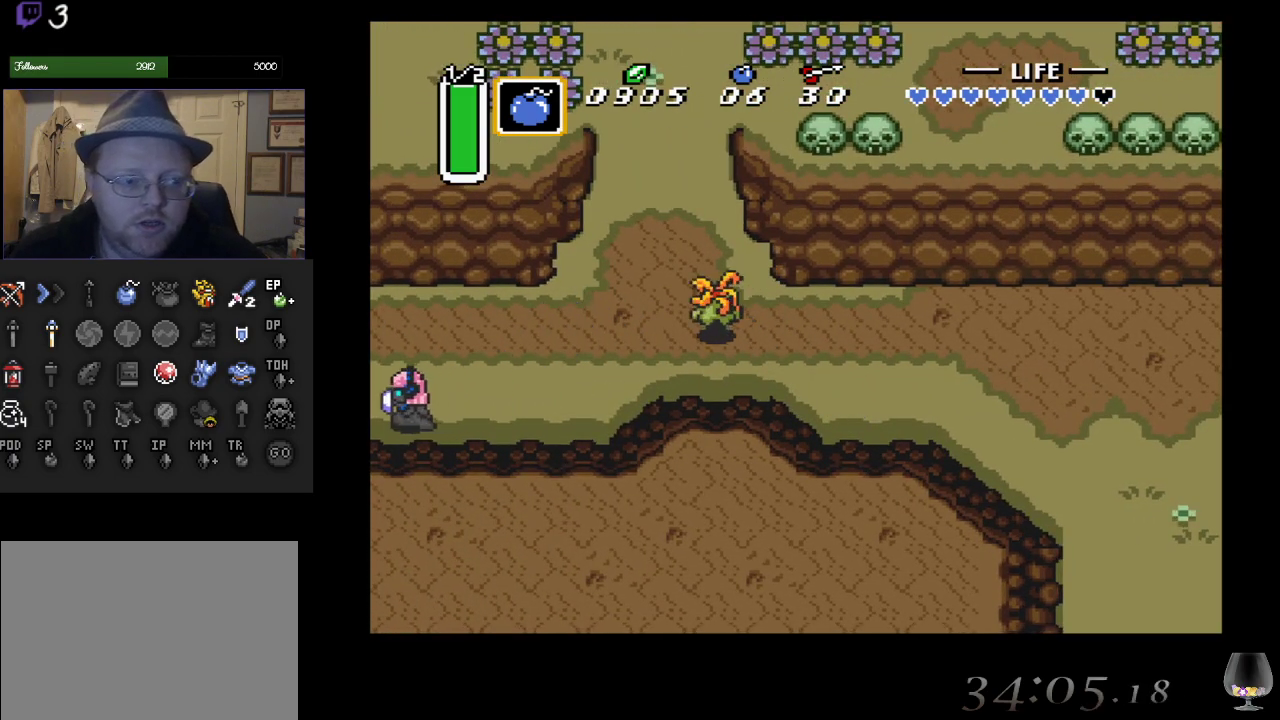
{"buttons": [], "left_stick": "center", "events": [[133, "left_stick", "center"]]}
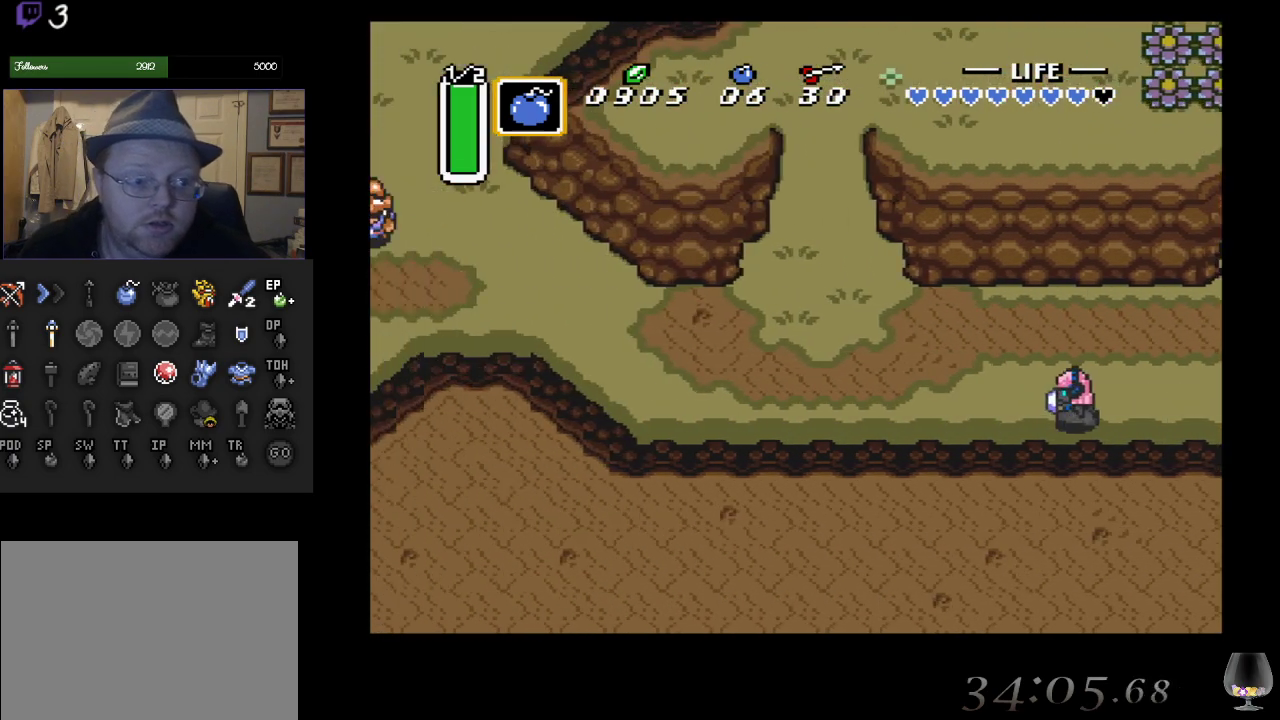
{"buttons": [], "left_stick": "left", "events": [[250, "left_stick", "left"]]}
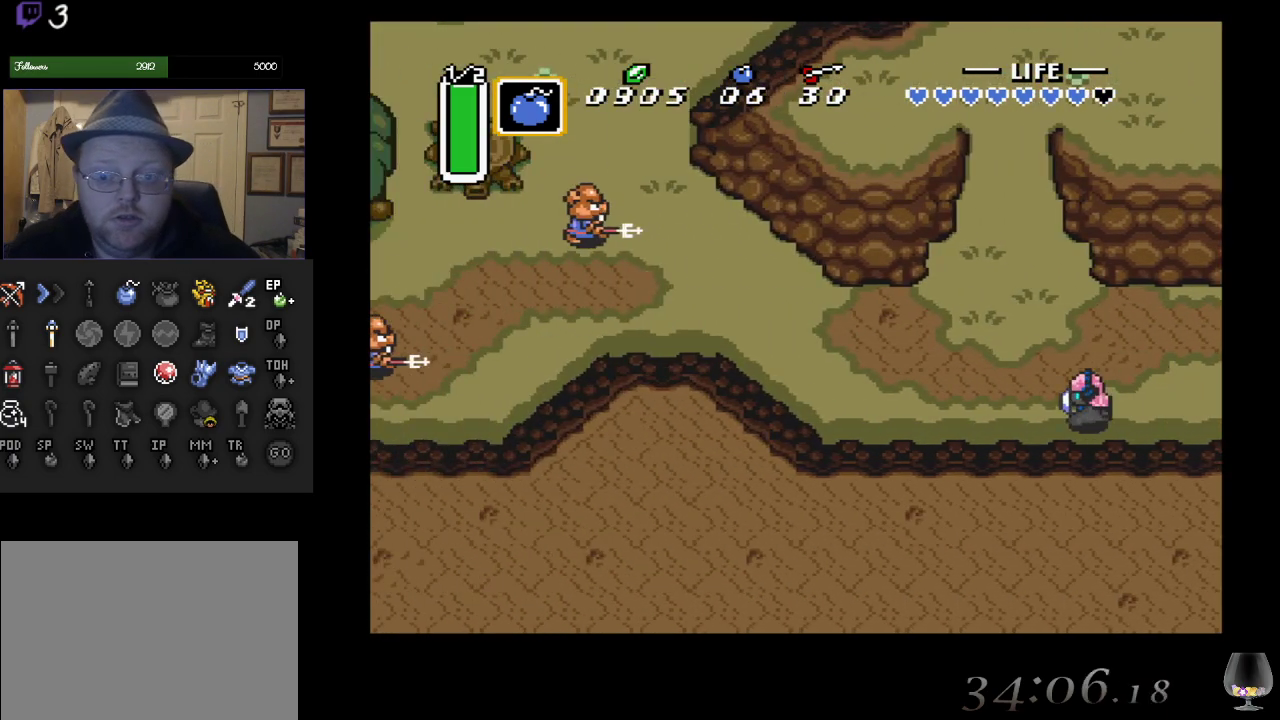
{"buttons": [], "left_stick": "left", "events": []}
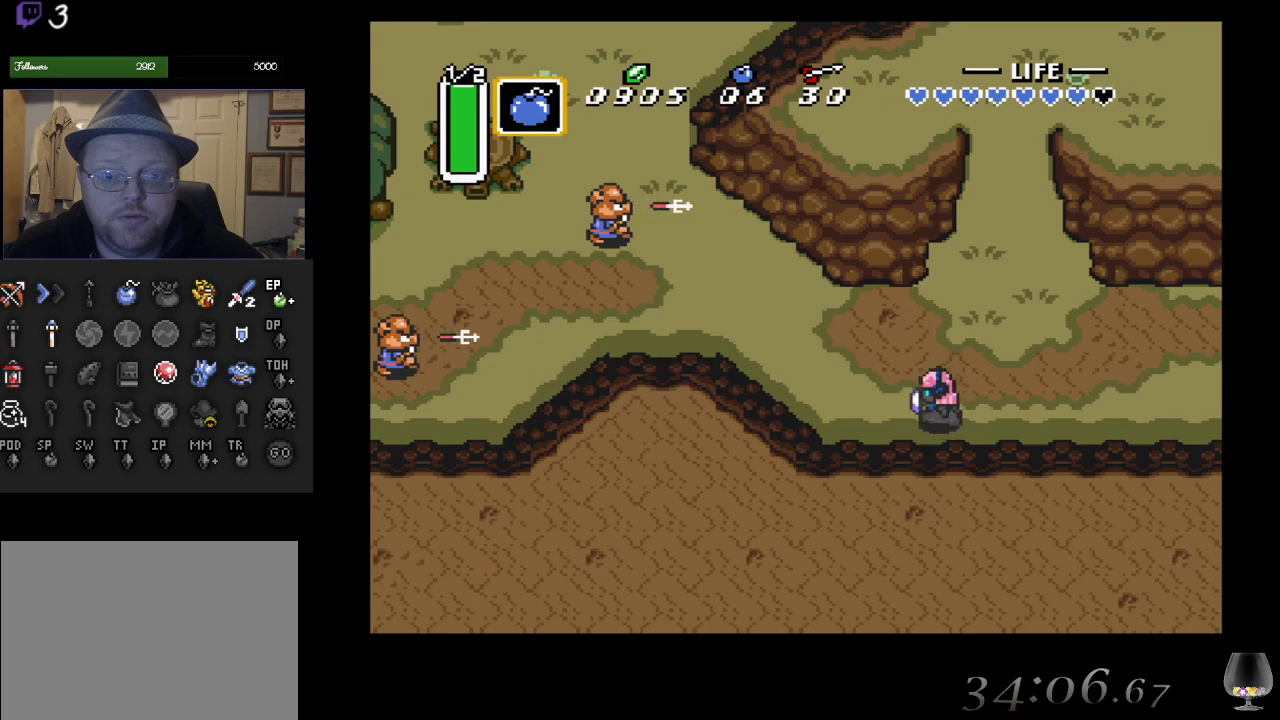
{"buttons": [], "left_stick": "left", "events": []}
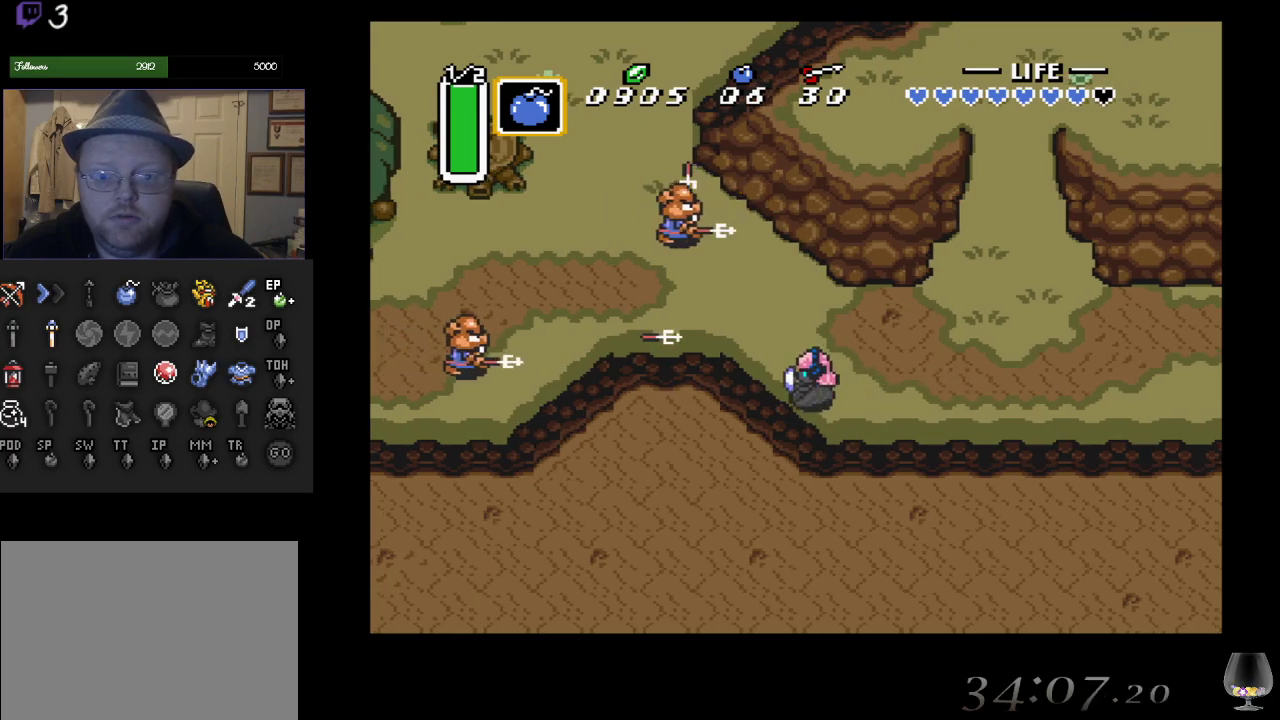
{"buttons": [], "left_stick": "left", "events": []}
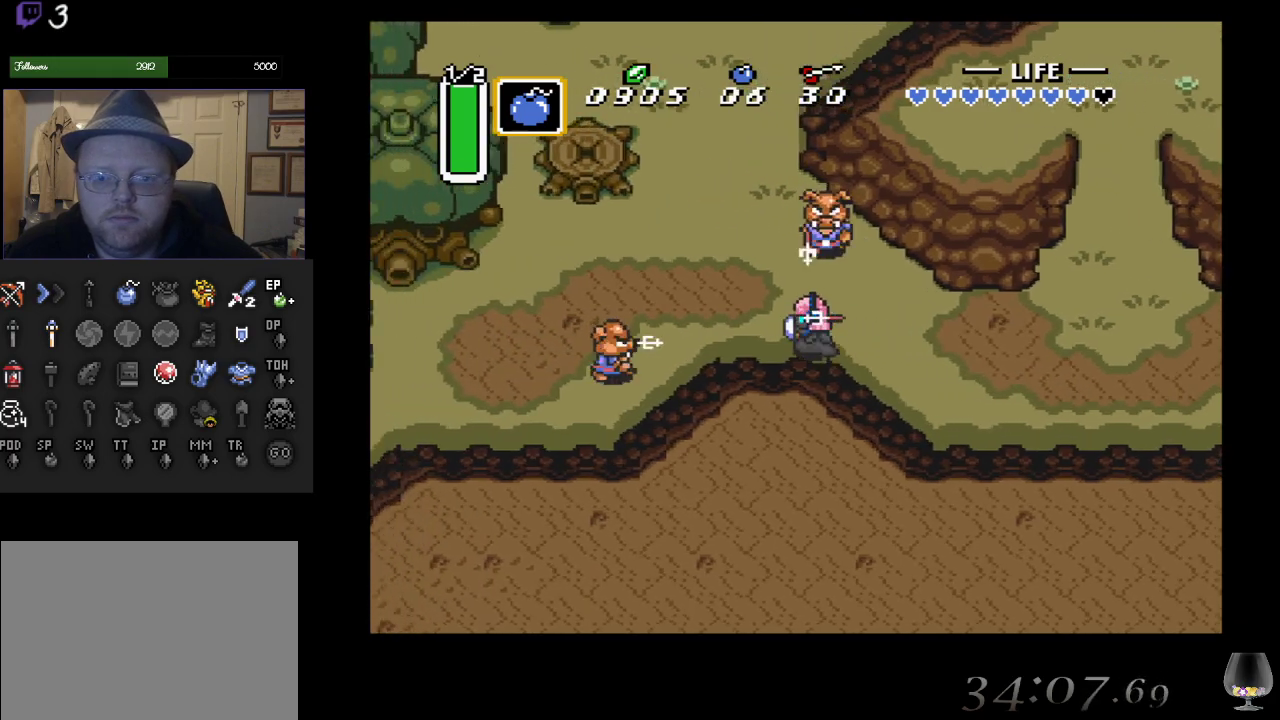
{"buttons": ["CROSS"], "left_stick": "left", "events": [[367, "CROSS", "down"]]}
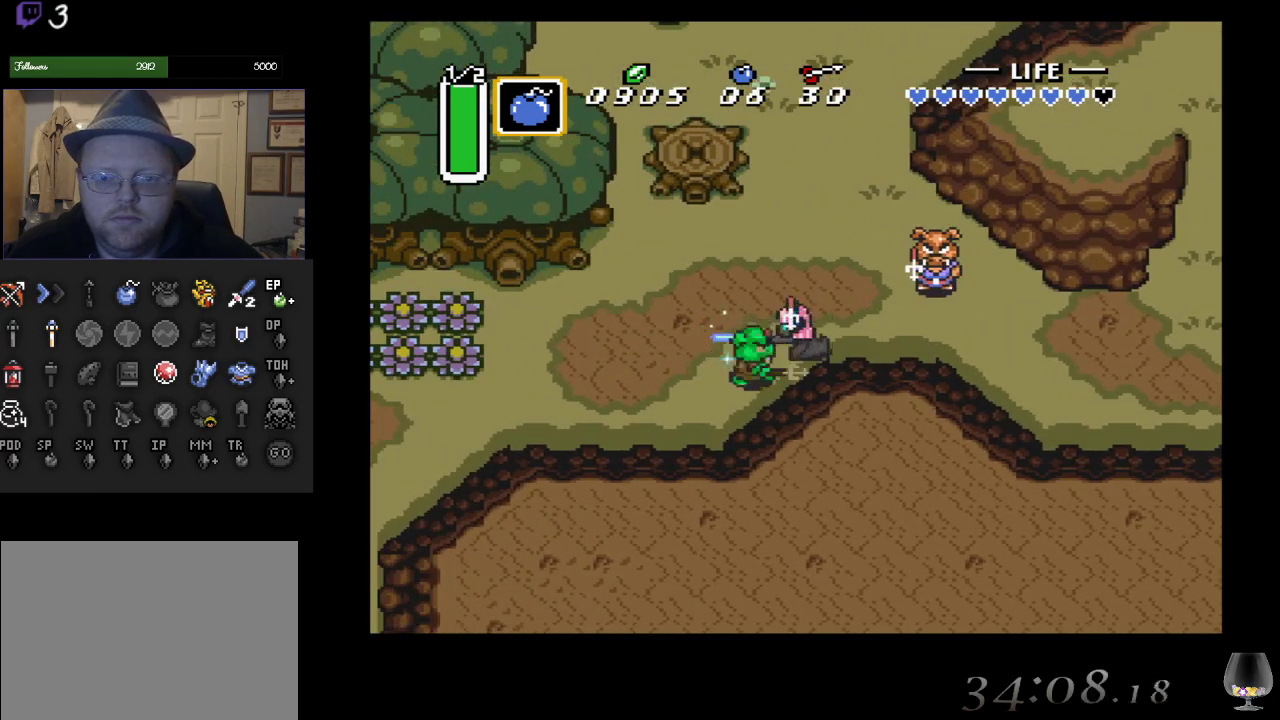
{"buttons": [], "left_stick": "left", "events": [[83, "CROSS", "up"]]}
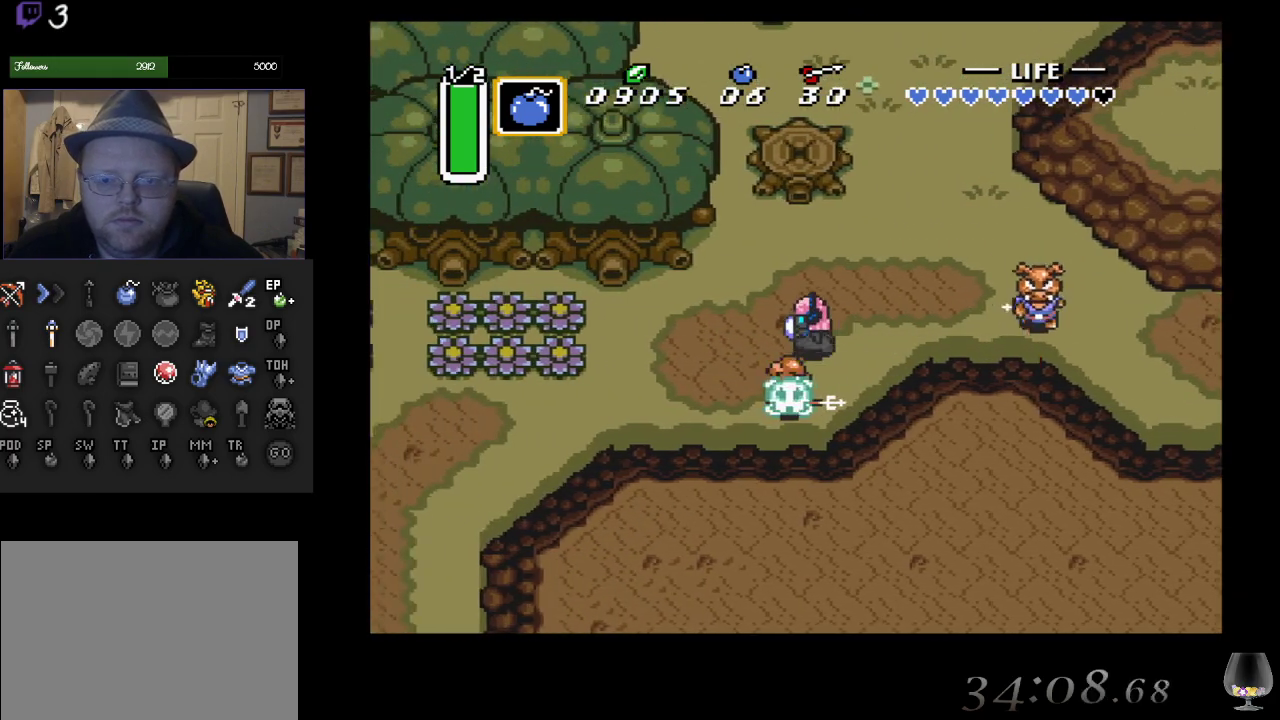
{"buttons": [], "left_stick": "down-left", "events": [[233, "left_stick", "down-left"]]}
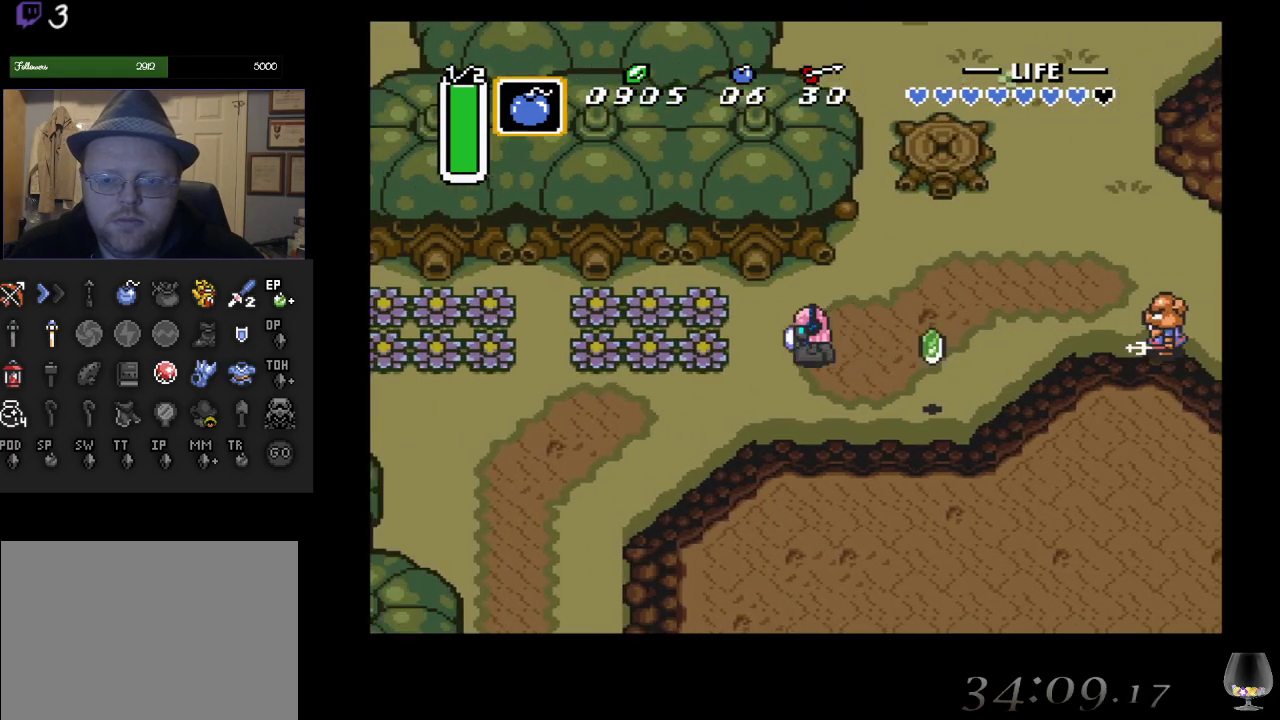
{"buttons": [], "left_stick": "down-left", "events": []}
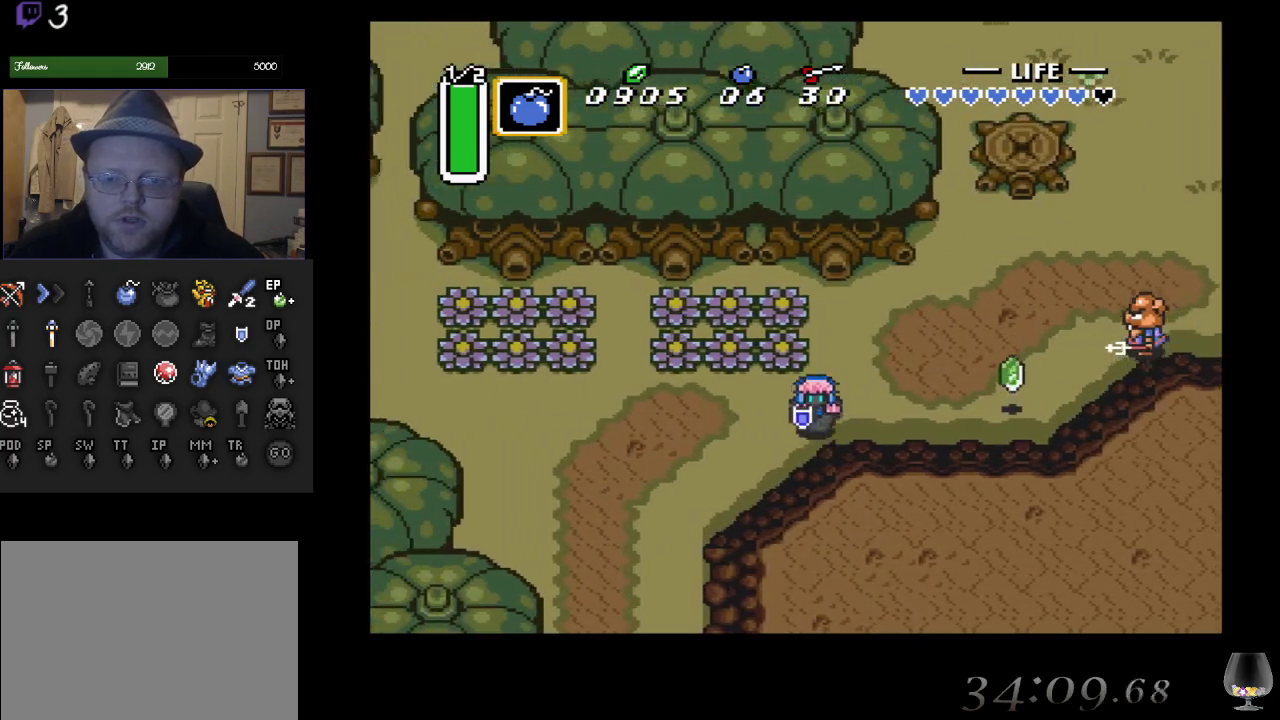
{"buttons": [], "left_stick": "down-left", "events": []}
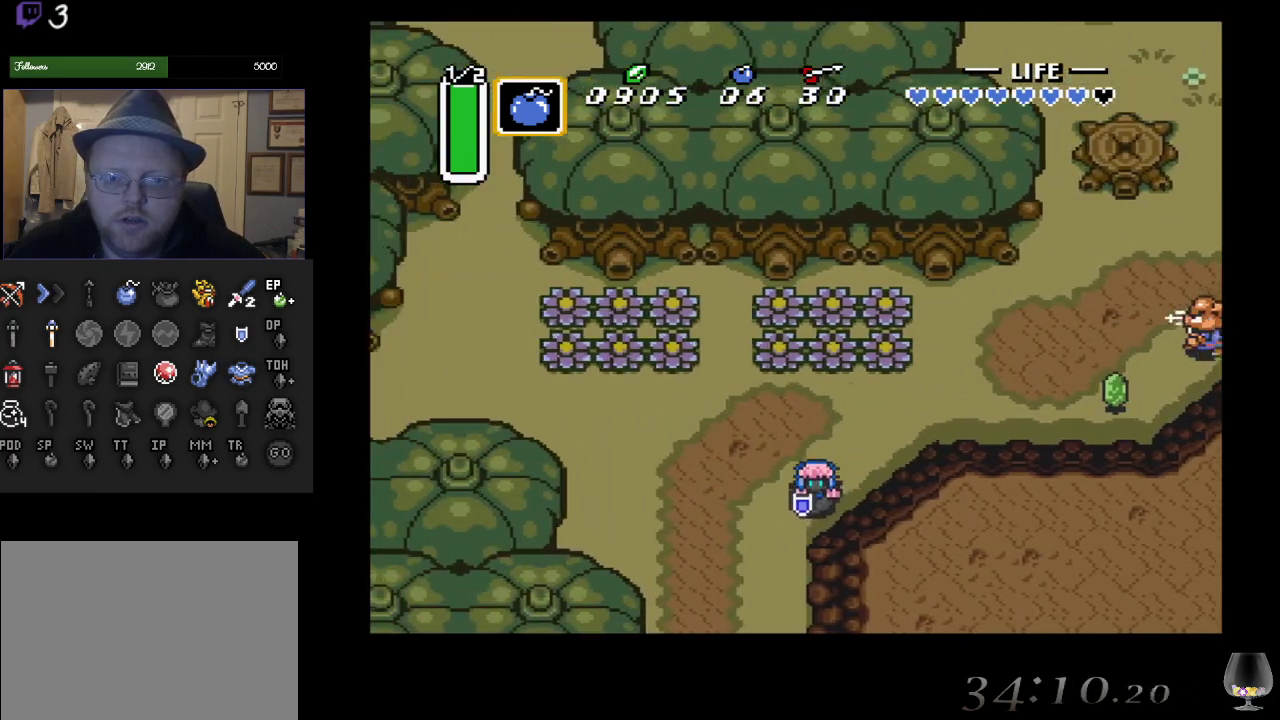
{"buttons": [], "left_stick": "down-left", "events": []}
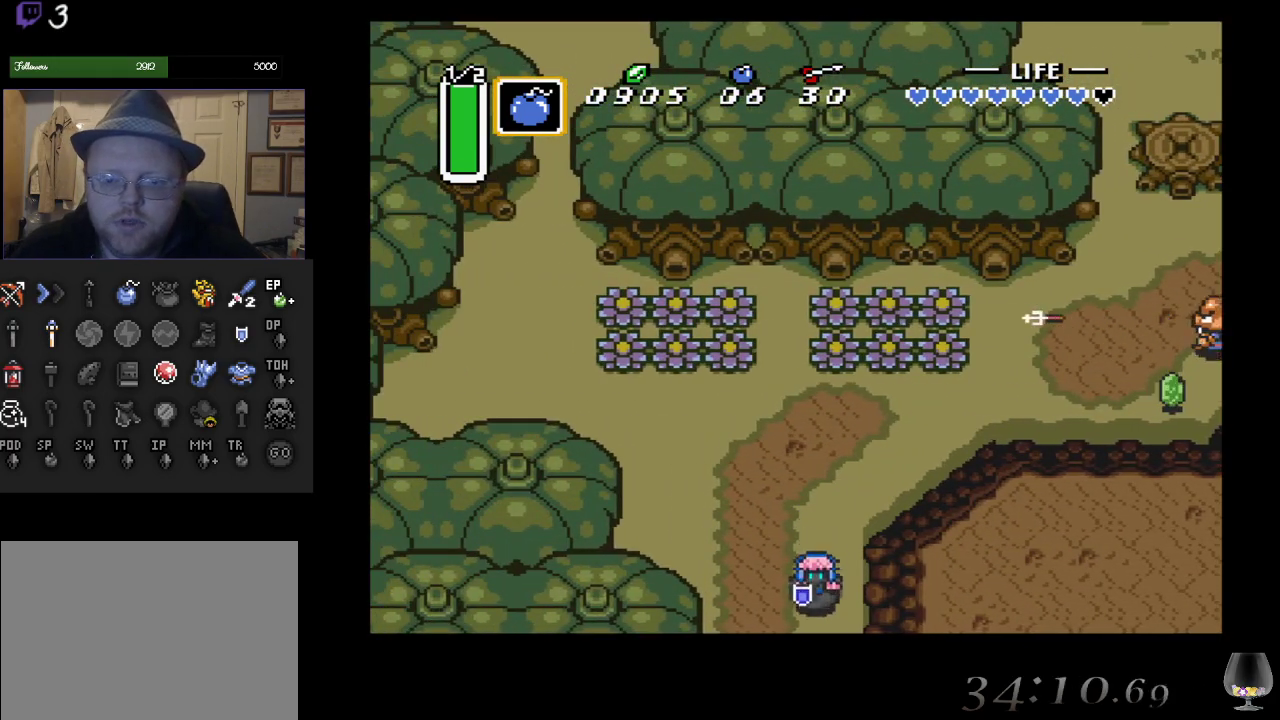
{"buttons": [], "left_stick": "down-left", "events": []}
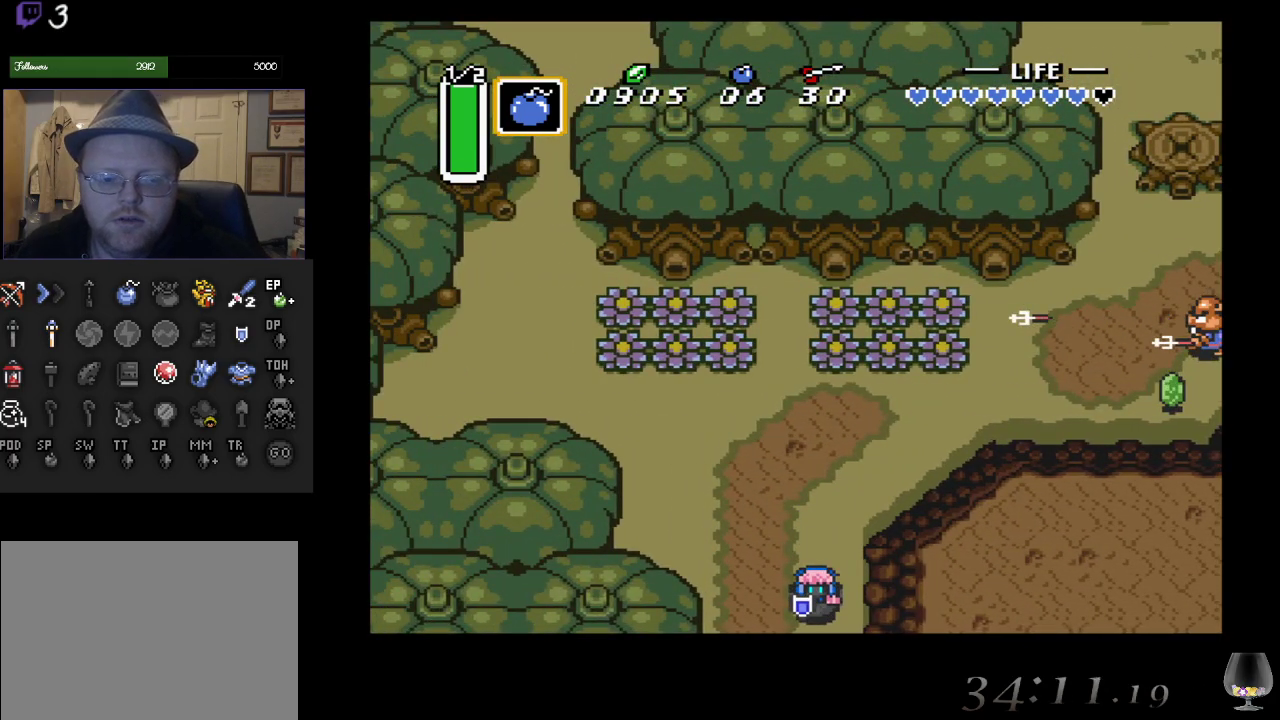
{"buttons": [], "left_stick": "center", "events": [[17, "left_stick", "center"]]}
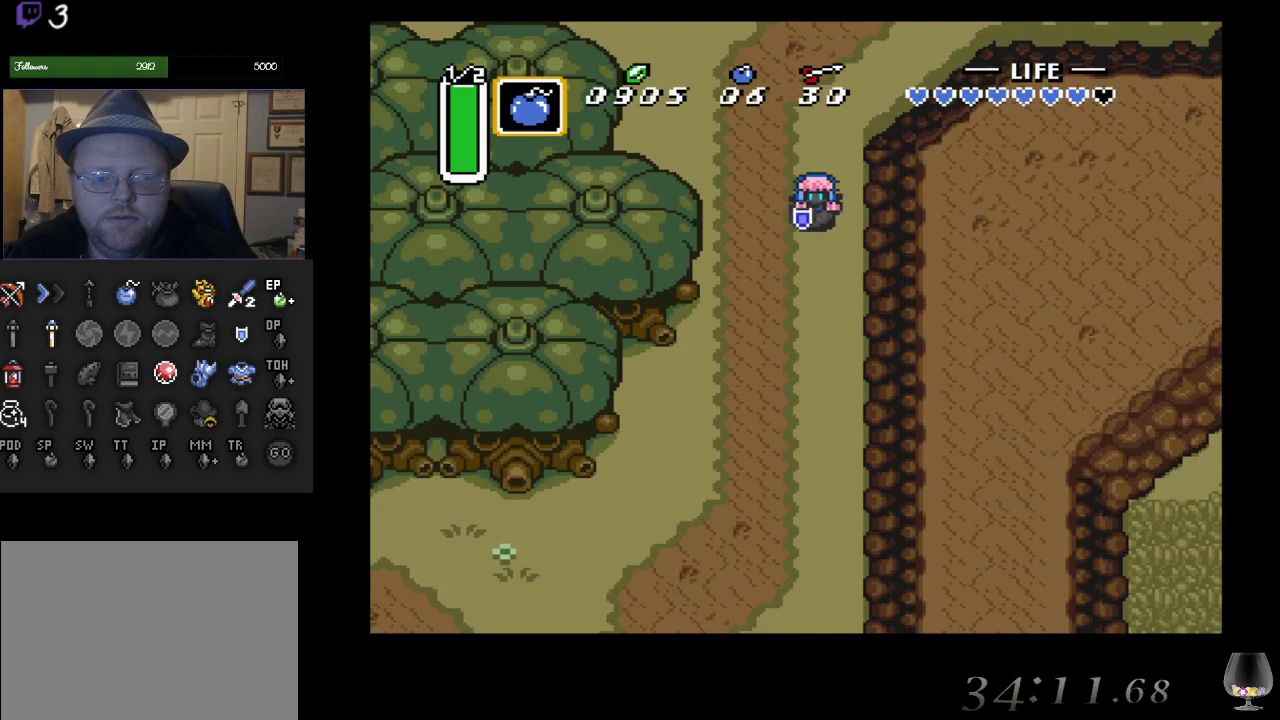
{"buttons": [], "left_stick": "down-left", "events": [[117, "left_stick", "down-left"]]}
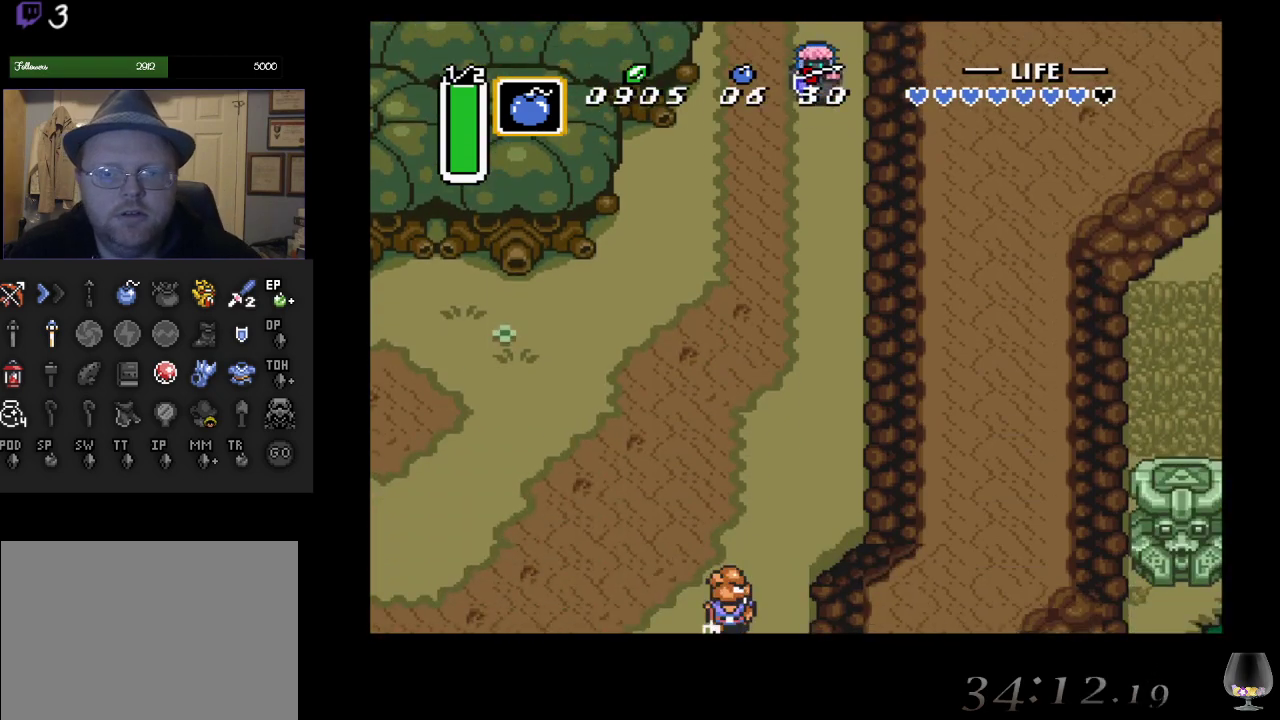
{"buttons": [], "left_stick": "down-left", "events": []}
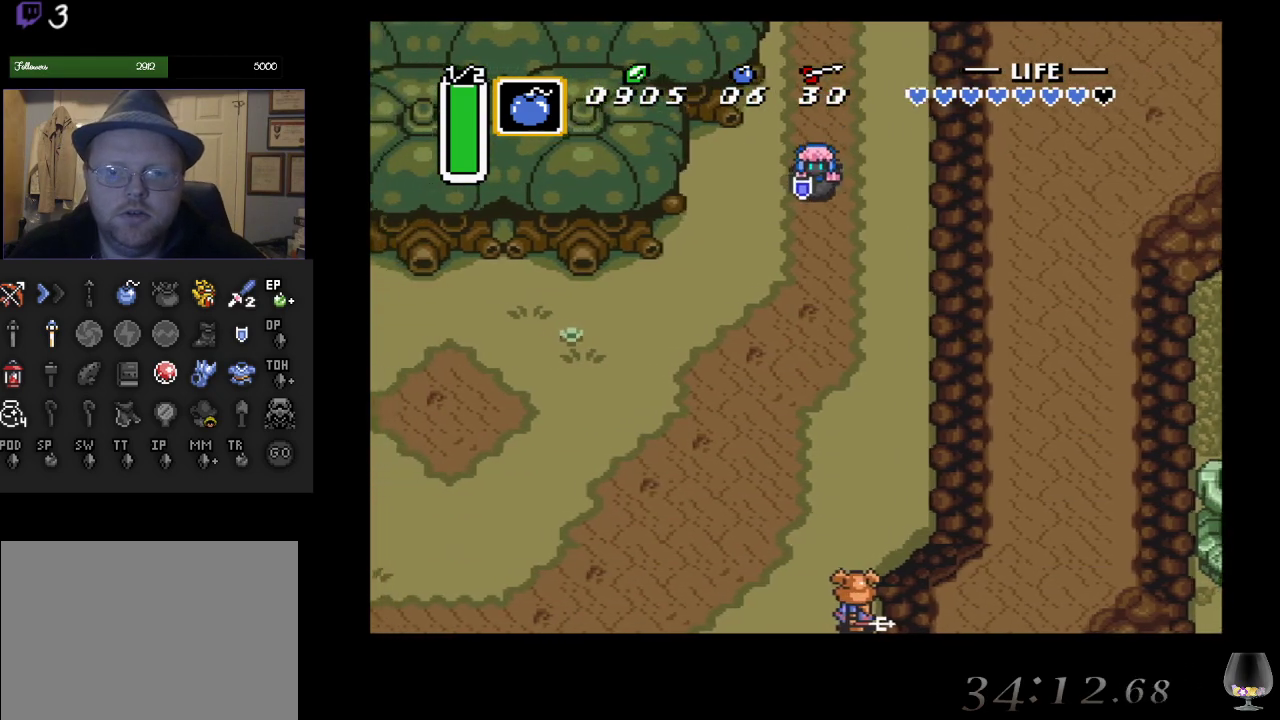
{"buttons": [], "left_stick": "down-left", "events": []}